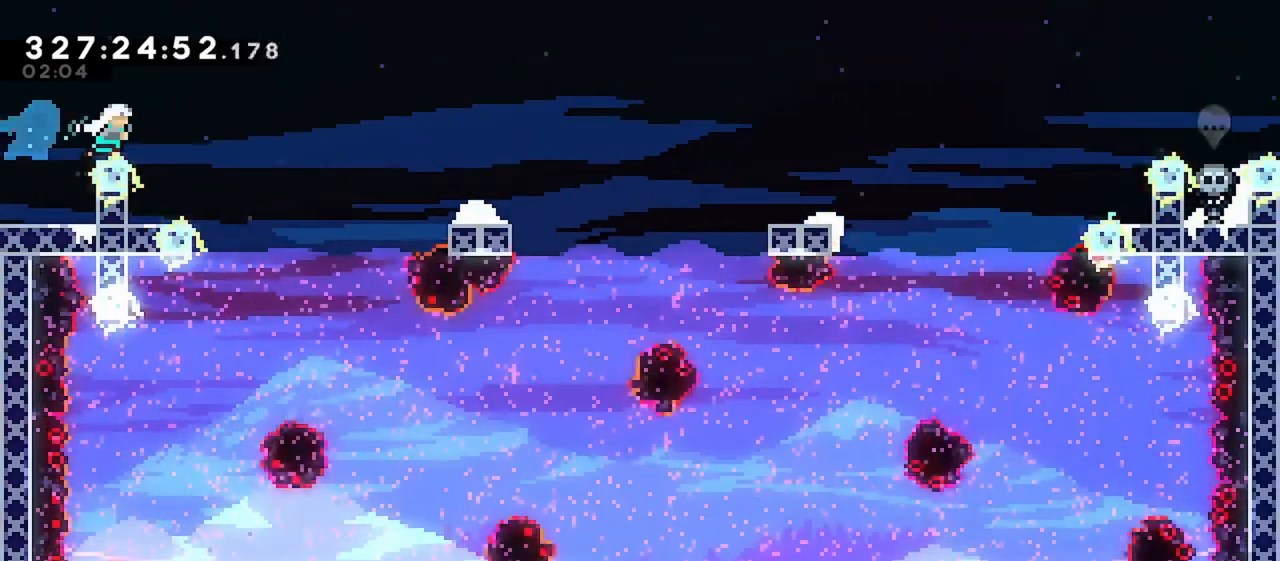
Gameplay with keyboard; each line is a JSON object with the keys held at the frame after it. "events" lists presses ("down") and releases ("up") of "dash", "demo", "down", "grab", "jump", "jump2", "left", "menu", "right" and "up" between this image and that frame as [ms after this image, input, new state], when the widget could be followed in between. No other keys are recorded. Mouse input is not recorded. Key names are as the overlay labels them; some are game actions (e.g. jump) rather than physical keys.
{"keys": ["right"], "events": [[350, "dash", "up"]]}
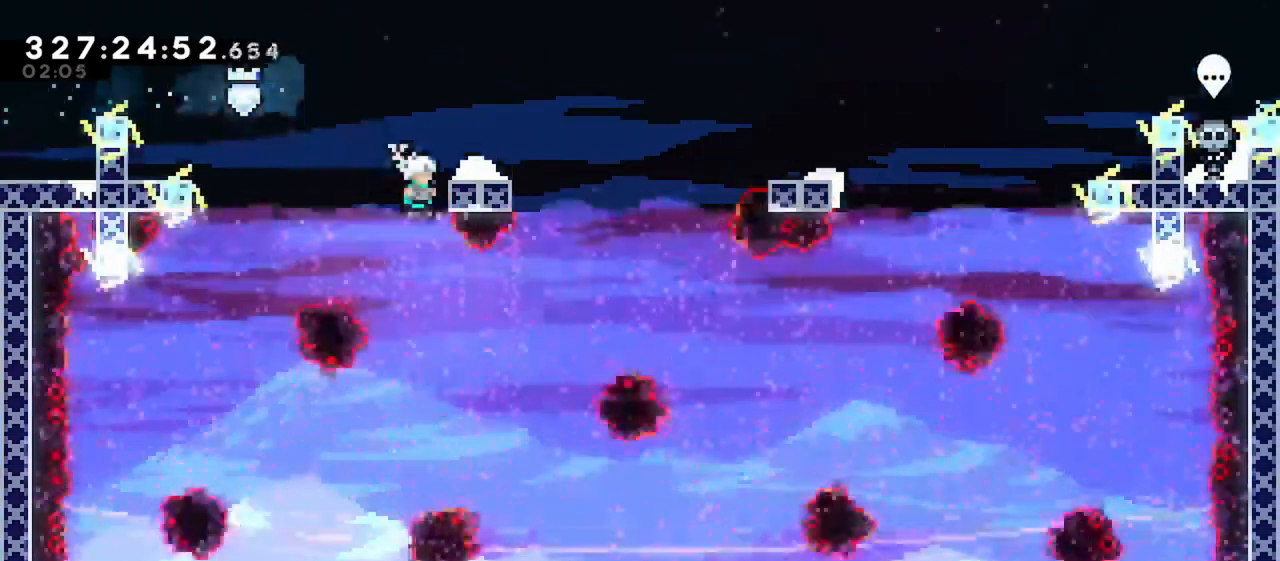
{"keys": ["right"], "events": []}
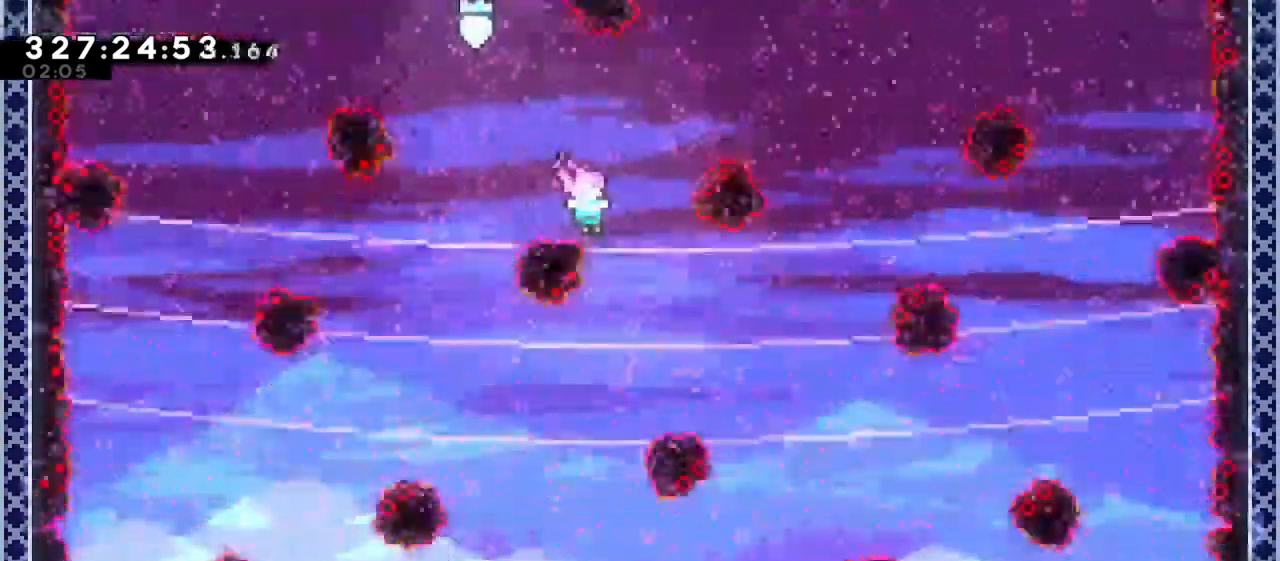
{"keys": ["right"], "events": []}
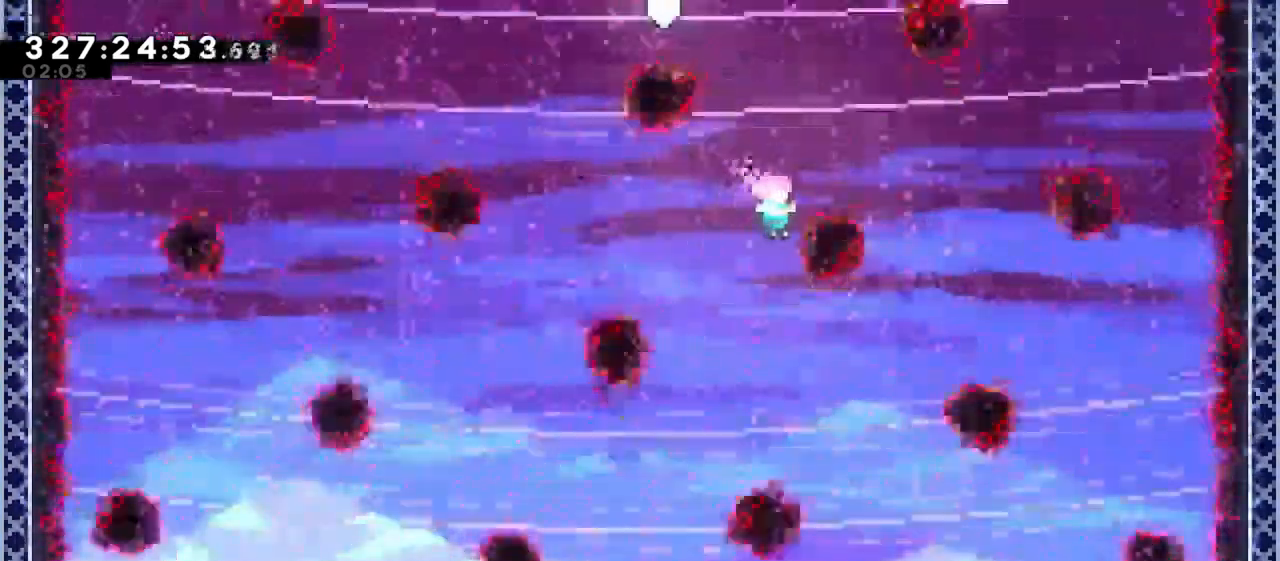
{"keys": ["right"], "events": []}
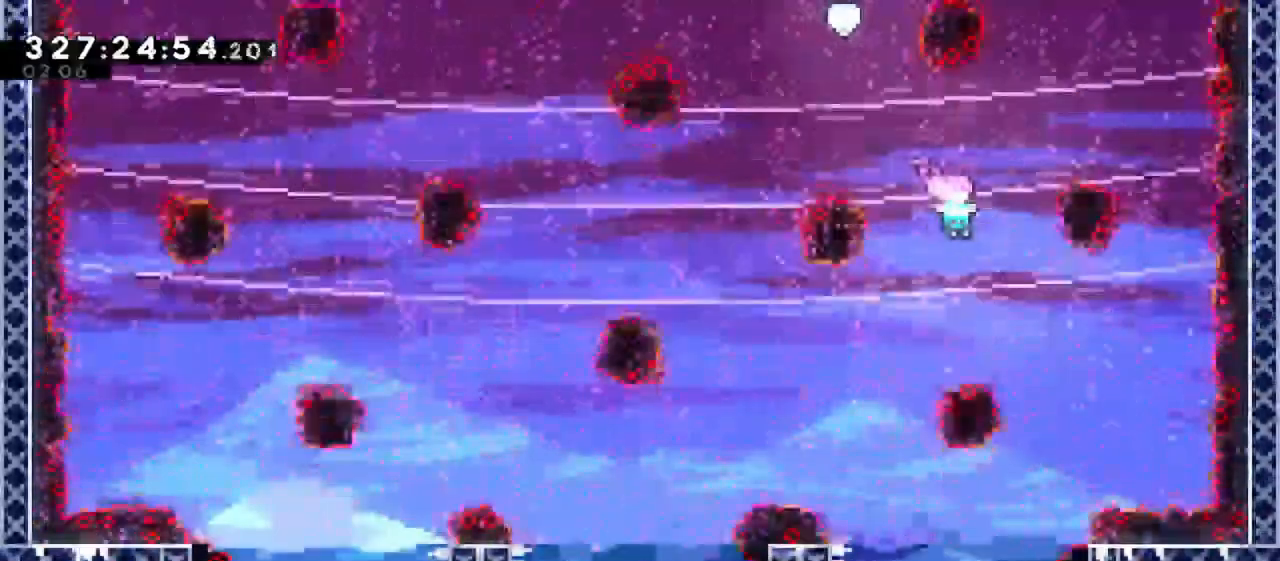
{"keys": ["left"], "events": [[133, "right", "up"], [317, "left", "down"]]}
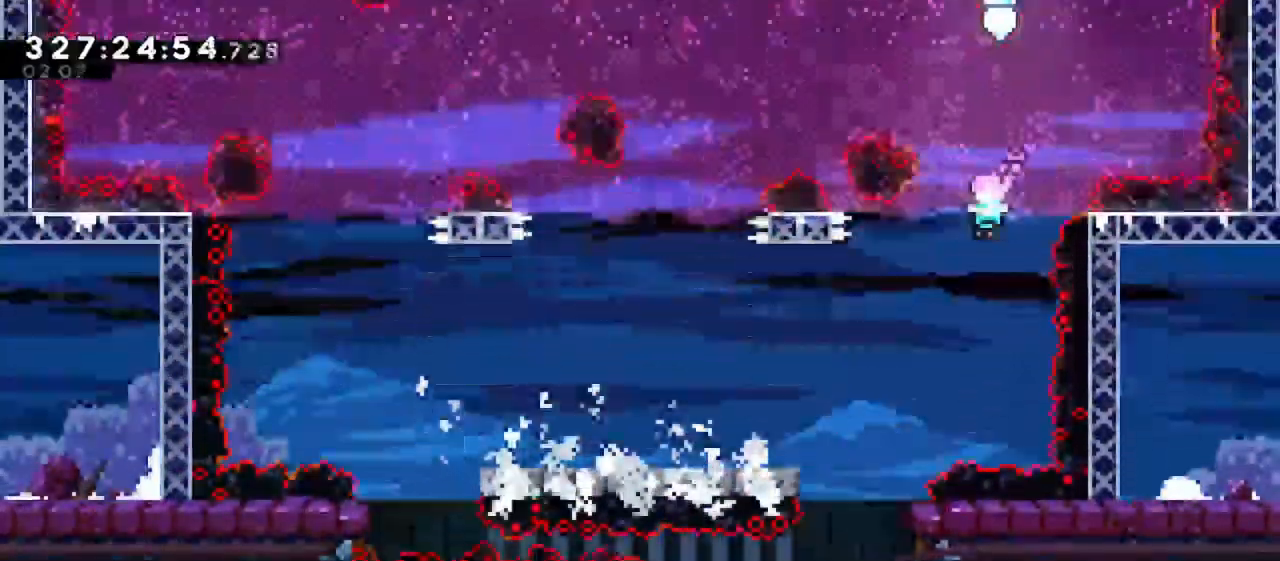
{"keys": [], "events": [[333, "left", "up"]]}
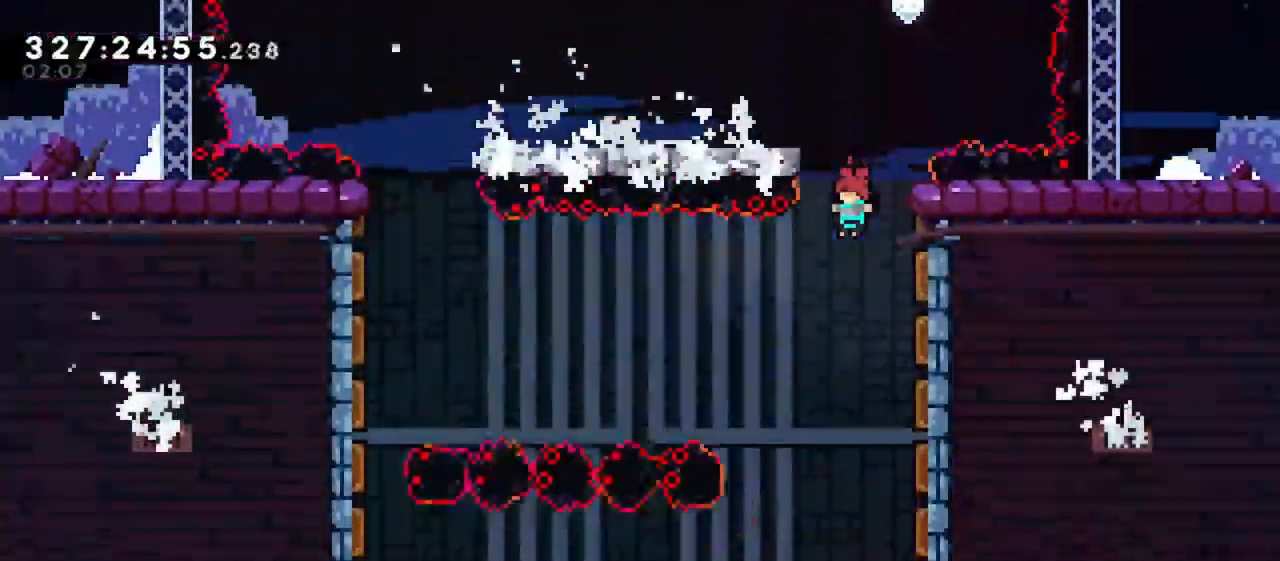
{"keys": [], "events": []}
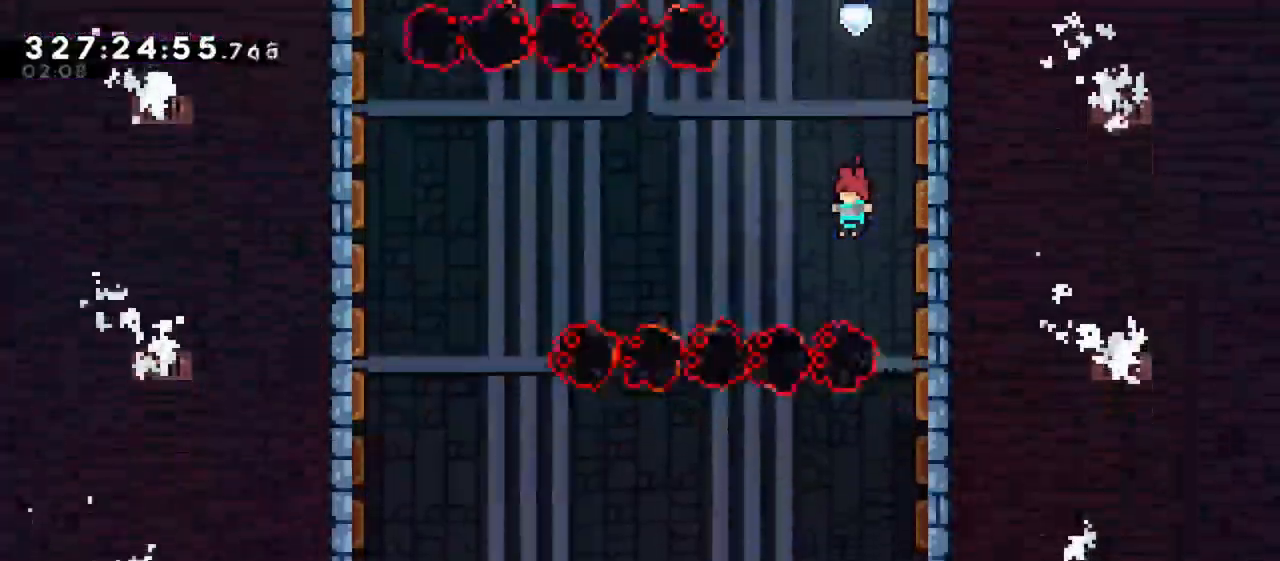
{"keys": ["dash", "right"], "events": [[417, "dash", "down"], [417, "right", "down"]]}
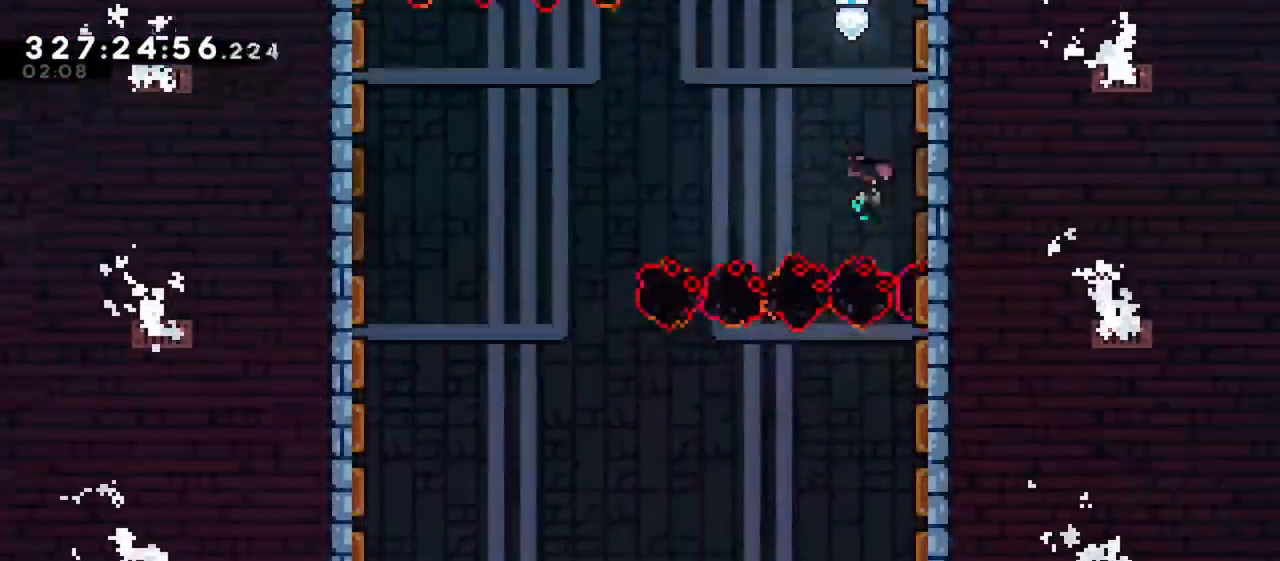
{"keys": ["left"], "events": [[100, "left", "down"], [100, "right", "up"], [150, "dash", "up"]]}
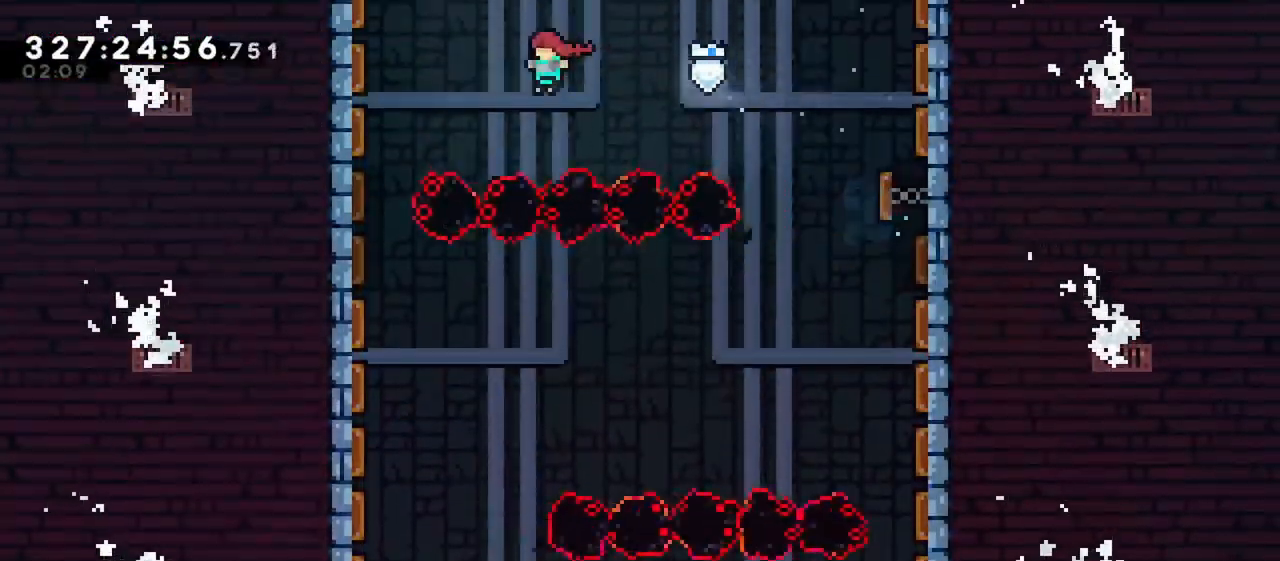
{"keys": ["right"], "events": [[67, "dash", "down"], [67, "left", "up"], [67, "right", "down"], [483, "dash", "up"]]}
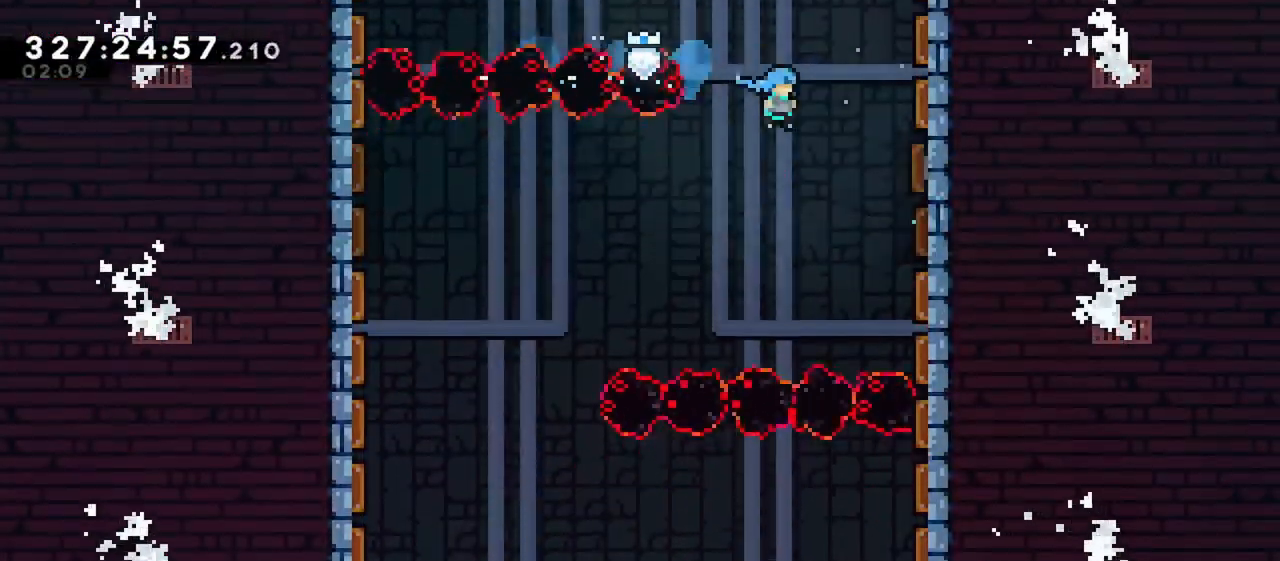
{"keys": ["right"], "events": [[83, "right", "up"], [417, "right", "down"]]}
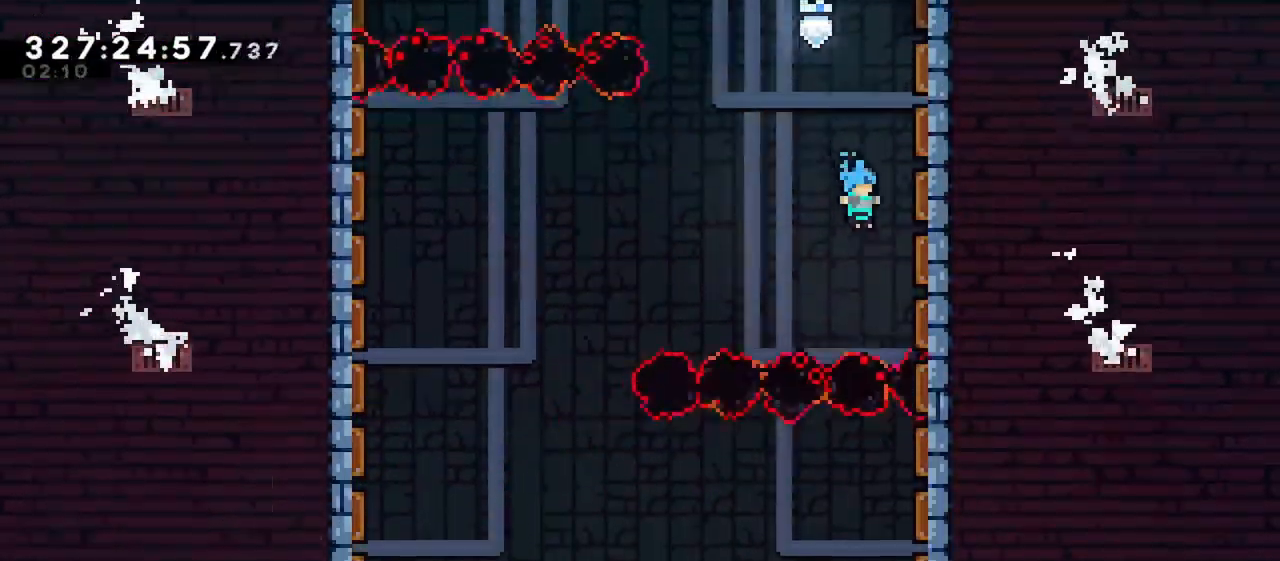
{"keys": ["left"], "events": [[200, "left", "down"], [200, "right", "up"]]}
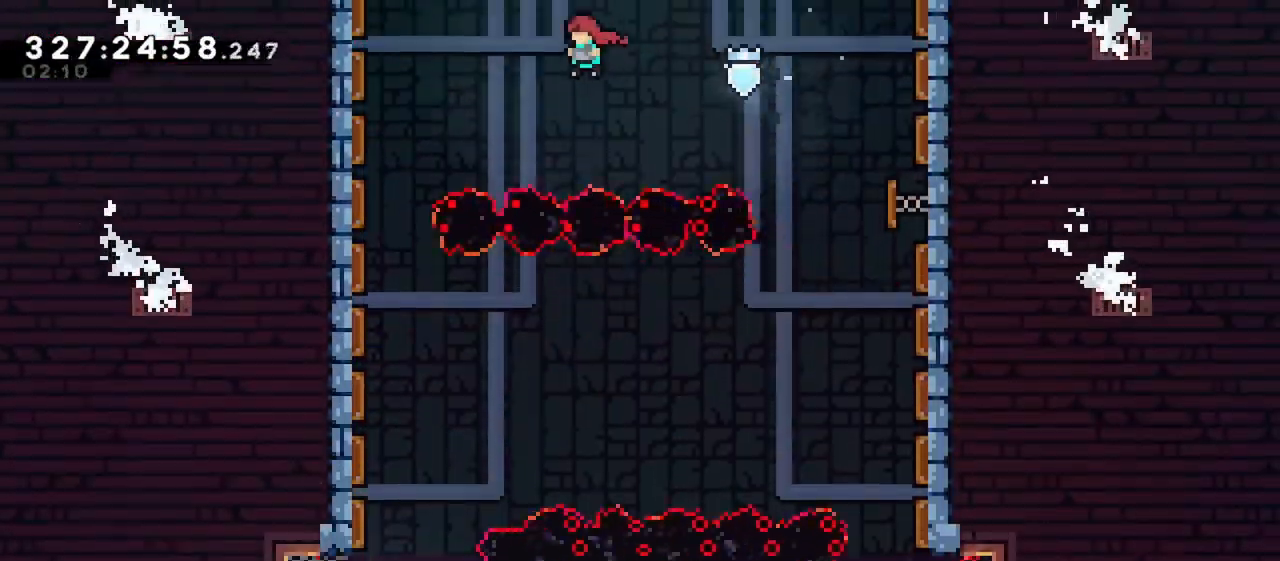
{"keys": ["right"], "events": [[17, "left", "up"], [117, "right", "down"], [167, "dash", "down"], [400, "dash", "up"]]}
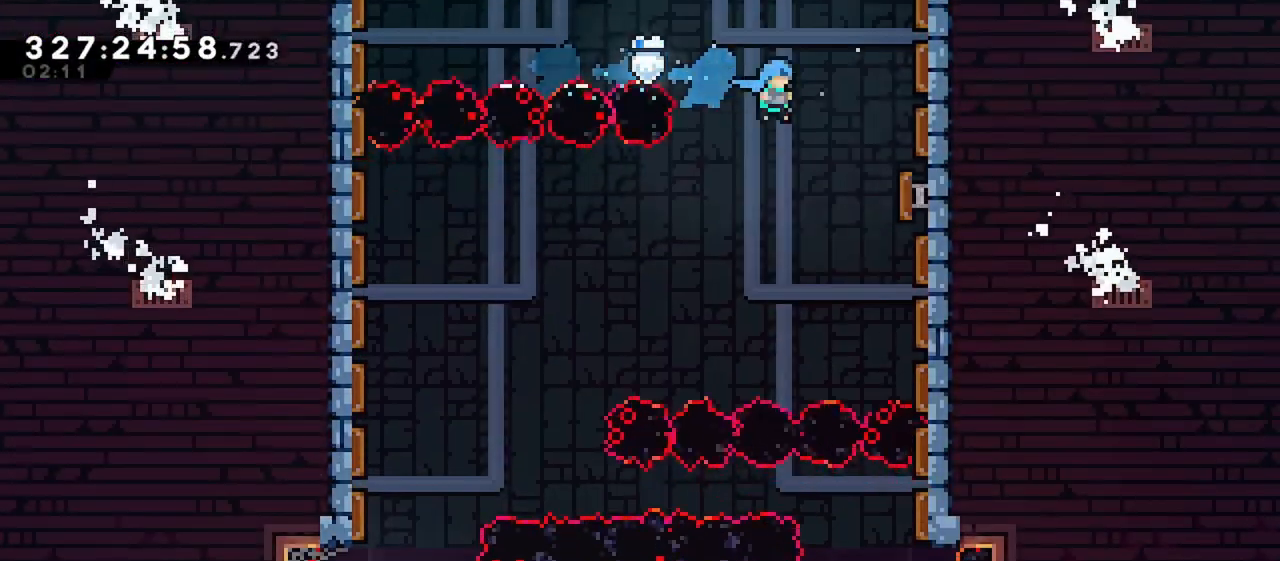
{"keys": ["jump"], "events": [[133, "right", "up"], [183, "jump", "down"]]}
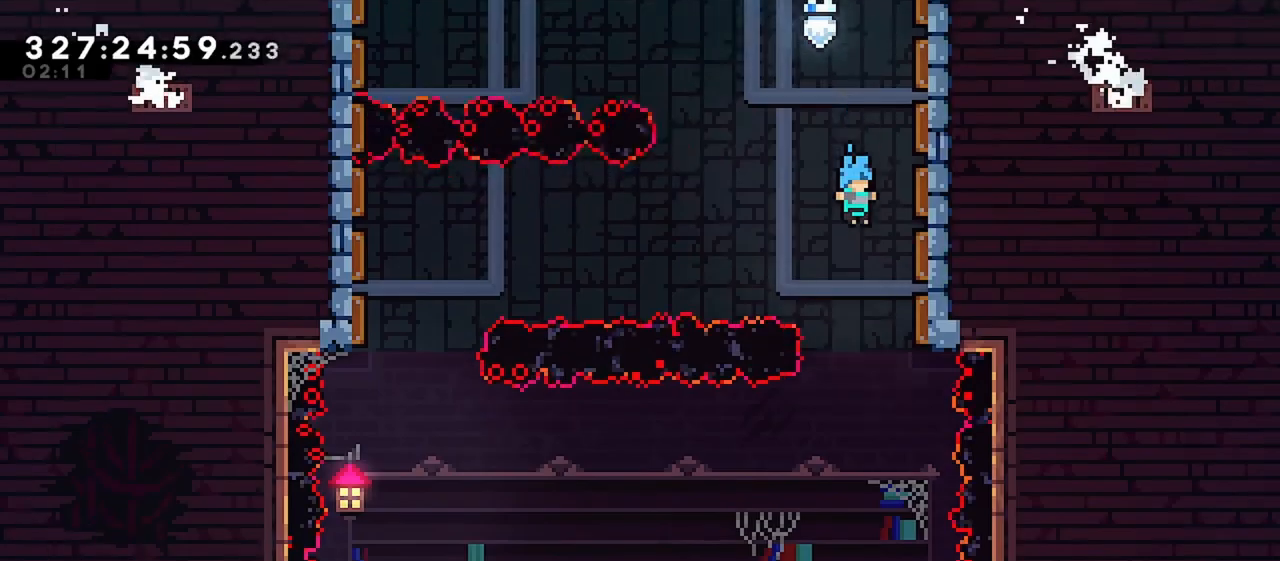
{"keys": ["jump"], "events": []}
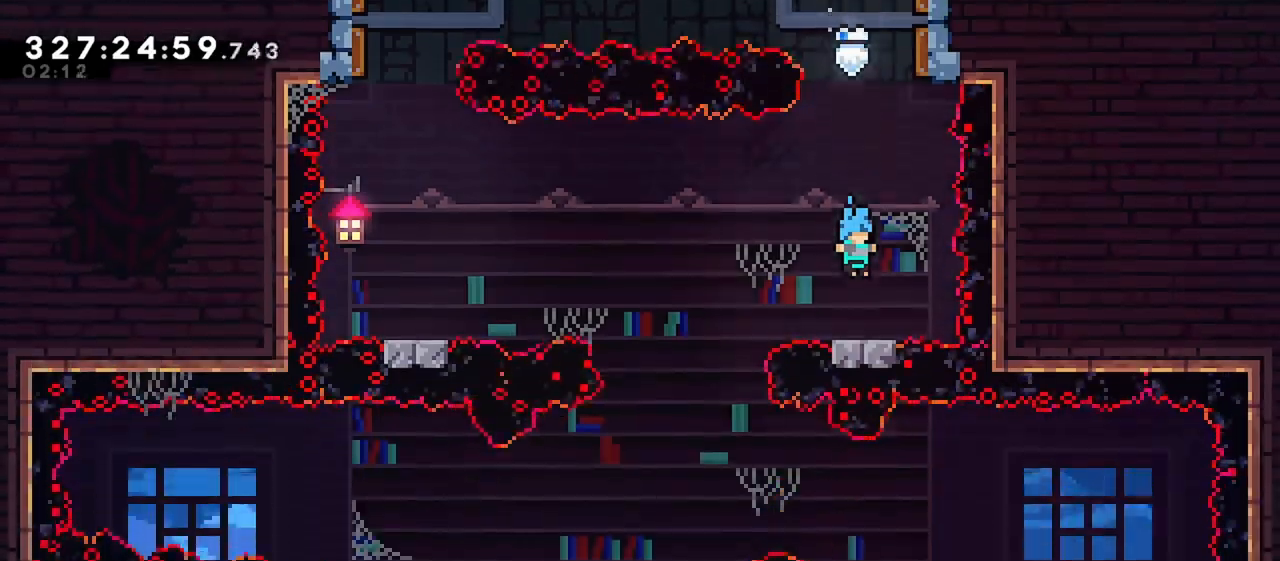
{"keys": [], "events": [[67, "jump", "up"]]}
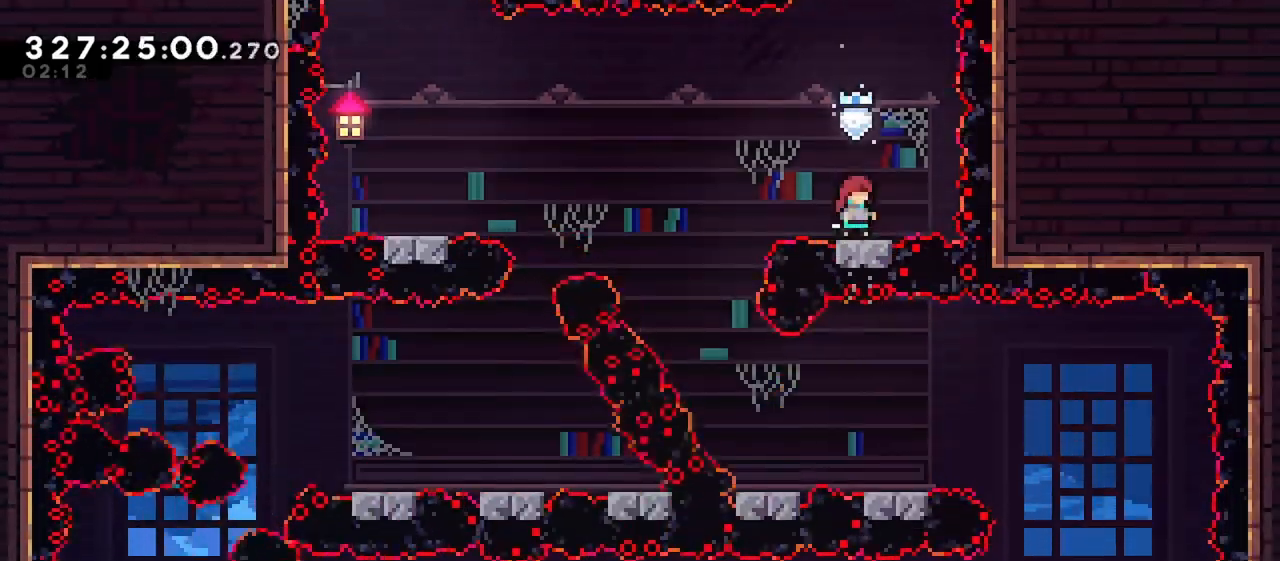
{"keys": ["jump"], "events": [[33, "left", "down"], [83, "jump", "down"], [233, "left", "up"]]}
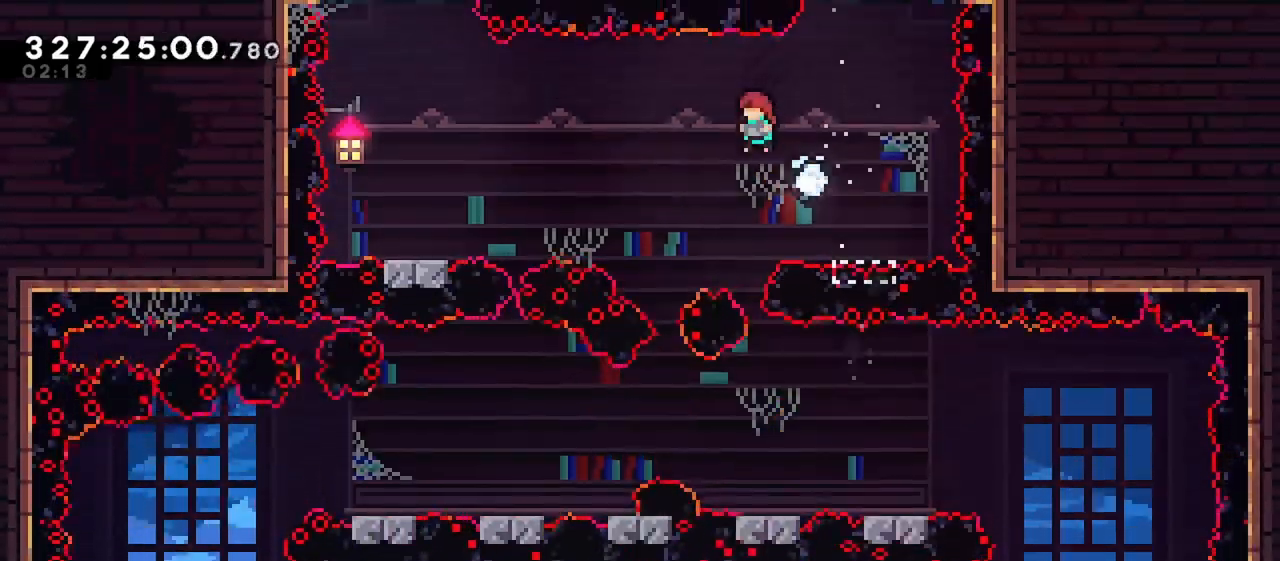
{"keys": ["jump", "left"], "events": [[150, "left", "down"], [283, "left", "up"], [333, "left", "down"]]}
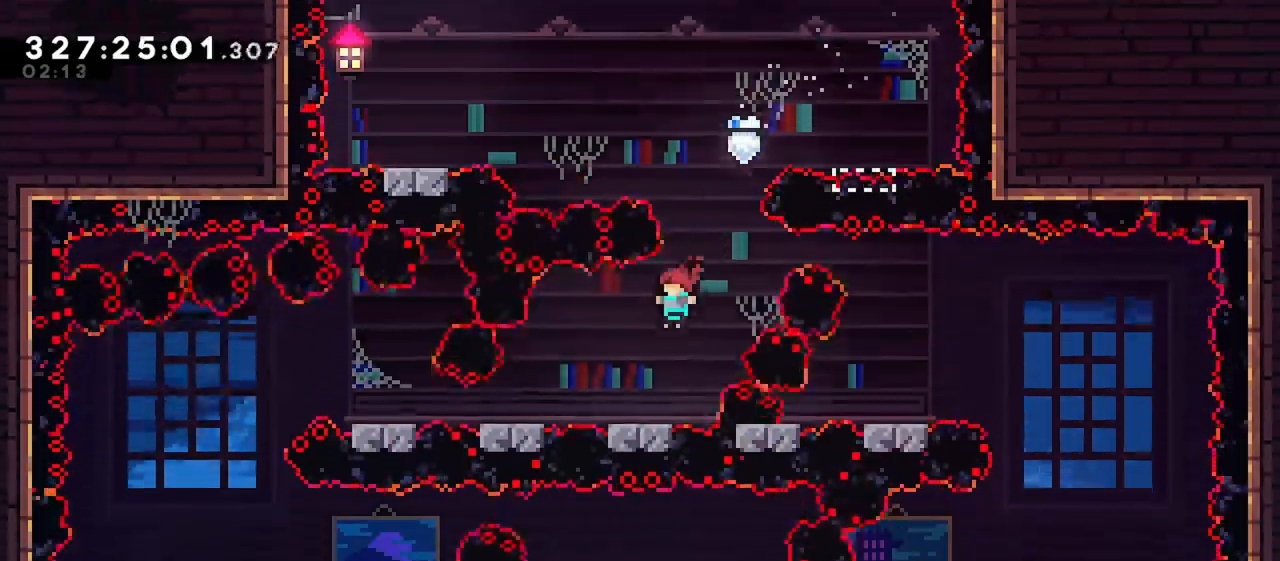
{"keys": ["right"], "events": [[17, "left", "up"], [67, "jump", "up"], [250, "jump", "down"], [250, "right", "down"], [350, "jump", "up"]]}
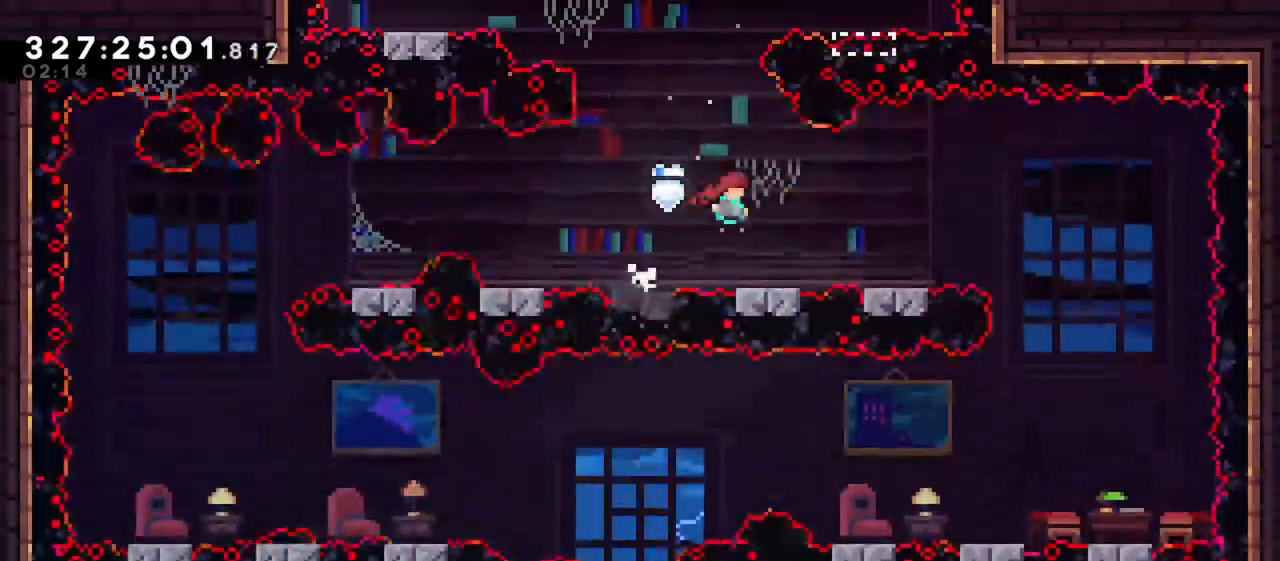
{"keys": ["jump"], "events": [[83, "right", "up"], [317, "jump", "down"]]}
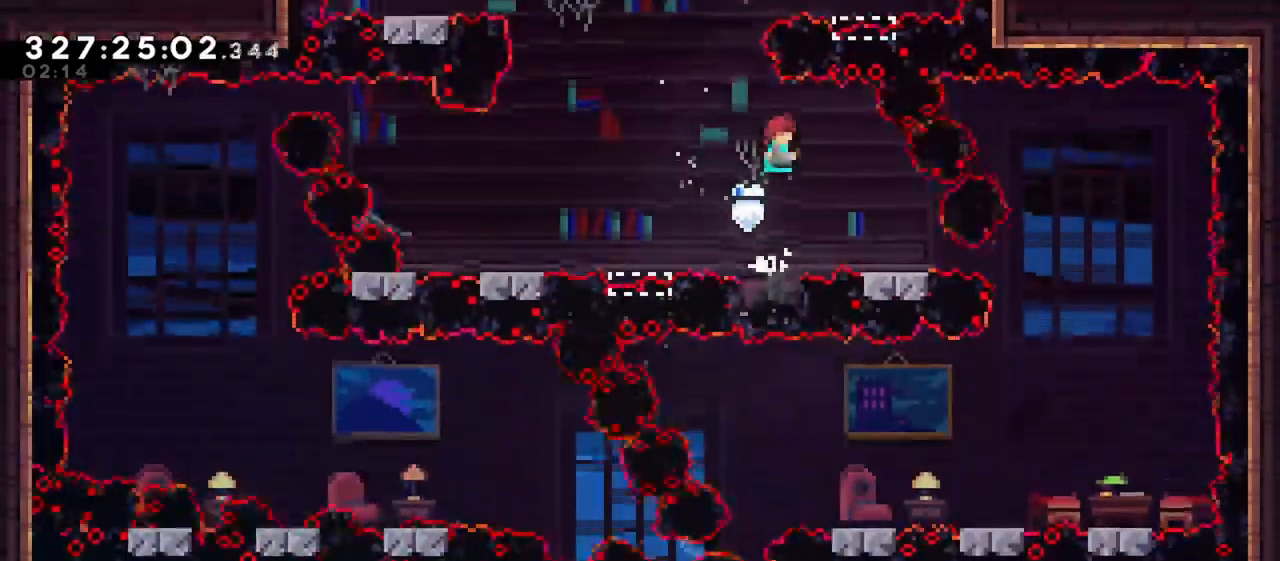
{"keys": ["right"], "events": [[17, "right", "down"], [200, "jump", "up"], [333, "right", "up"], [467, "right", "down"]]}
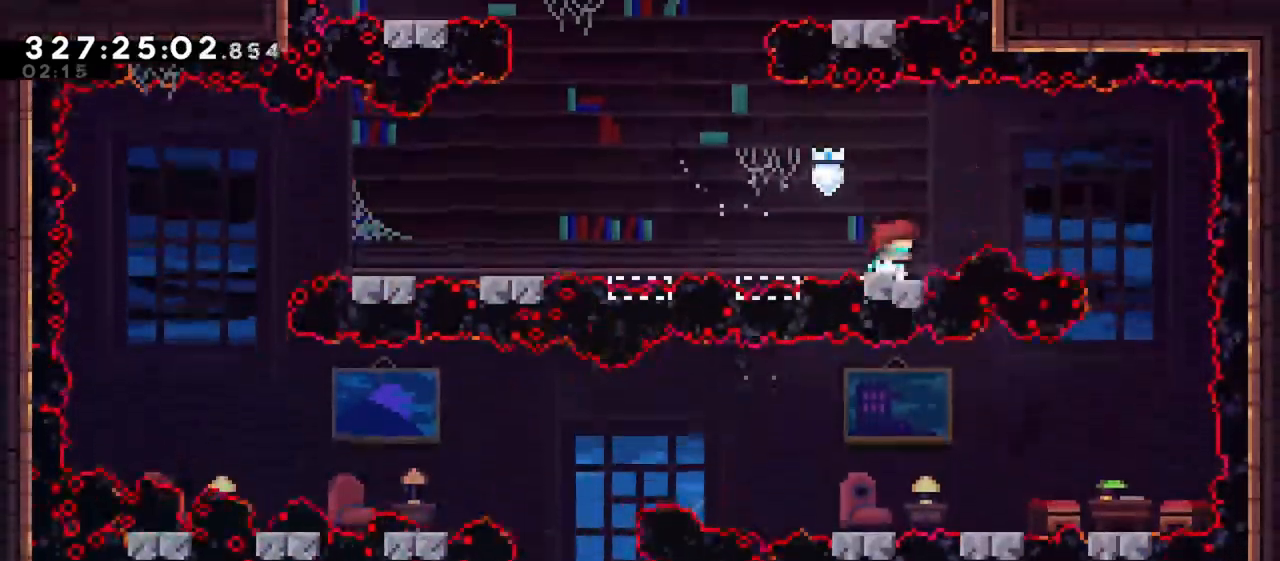
{"keys": [], "events": [[33, "jump", "down"], [167, "jump", "up"], [300, "right", "up"]]}
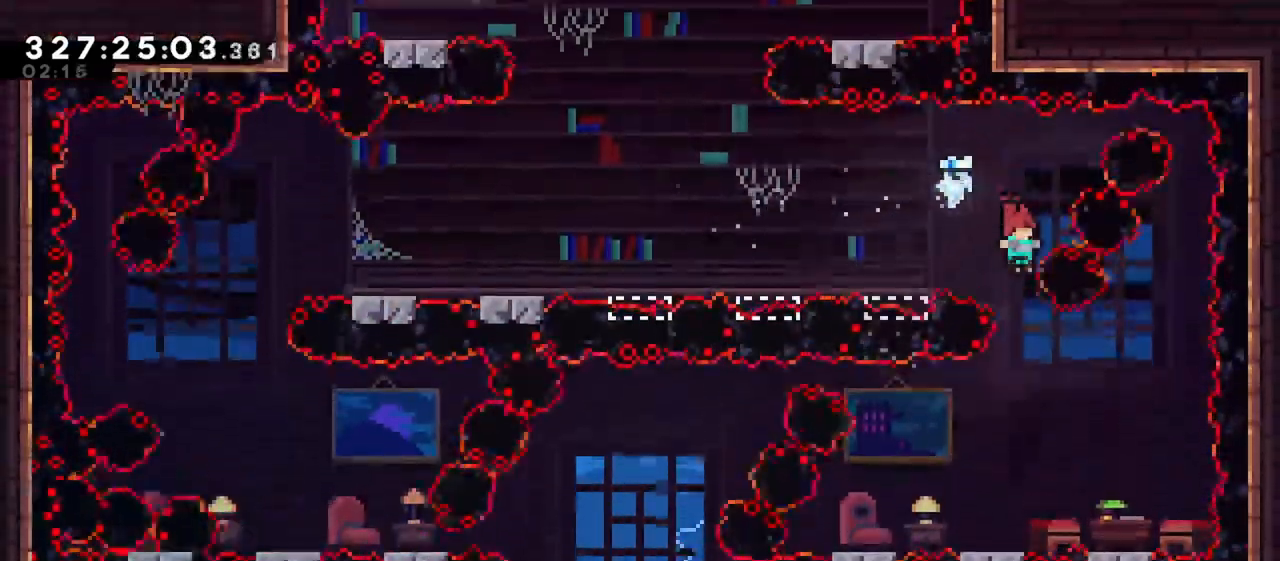
{"keys": ["left"], "events": [[267, "left", "down"], [467, "jump", "down"], [500, "jump", "up"]]}
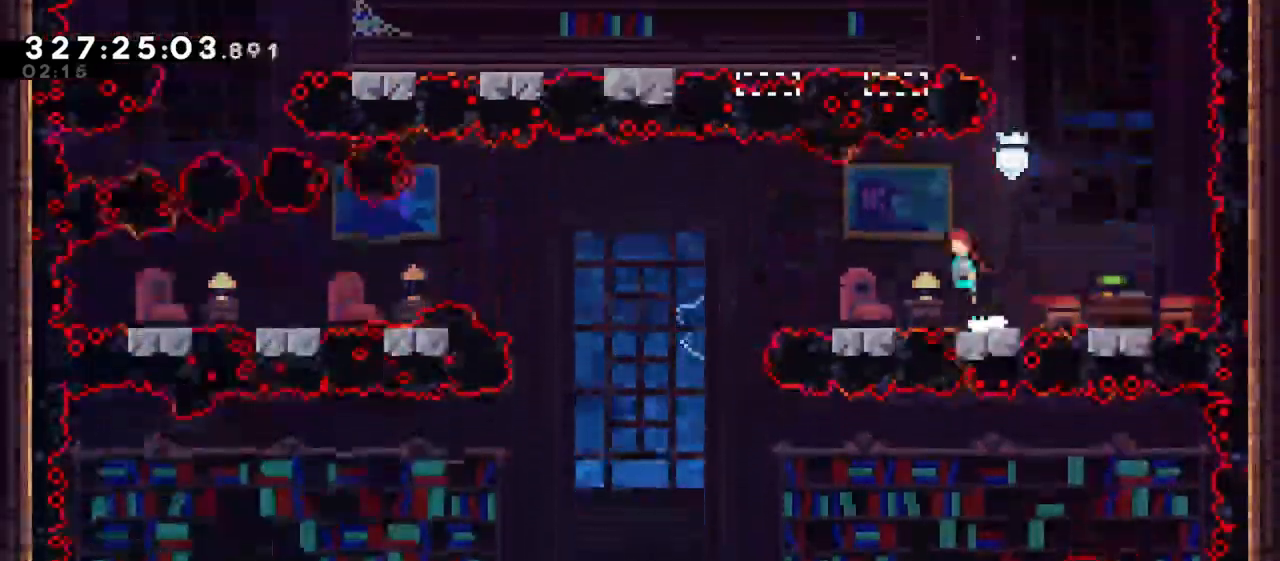
{"keys": ["left"], "events": [[283, "jump", "down"], [333, "jump", "up"]]}
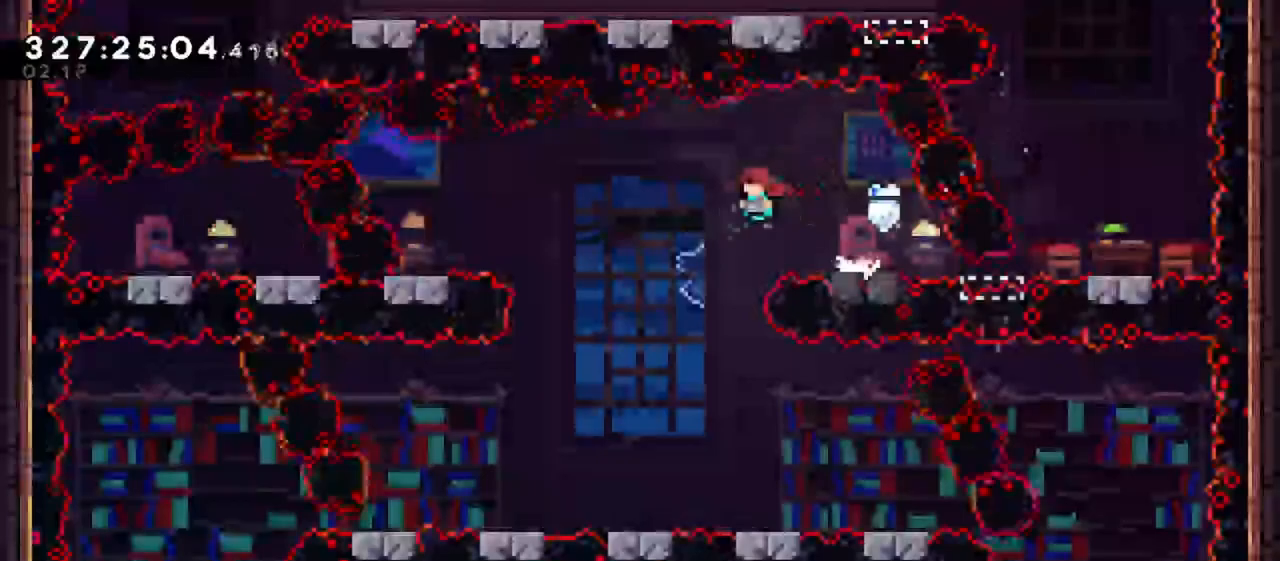
{"keys": ["right"], "events": [[17, "left", "up"], [300, "right", "down"], [400, "right", "up"], [500, "right", "down"]]}
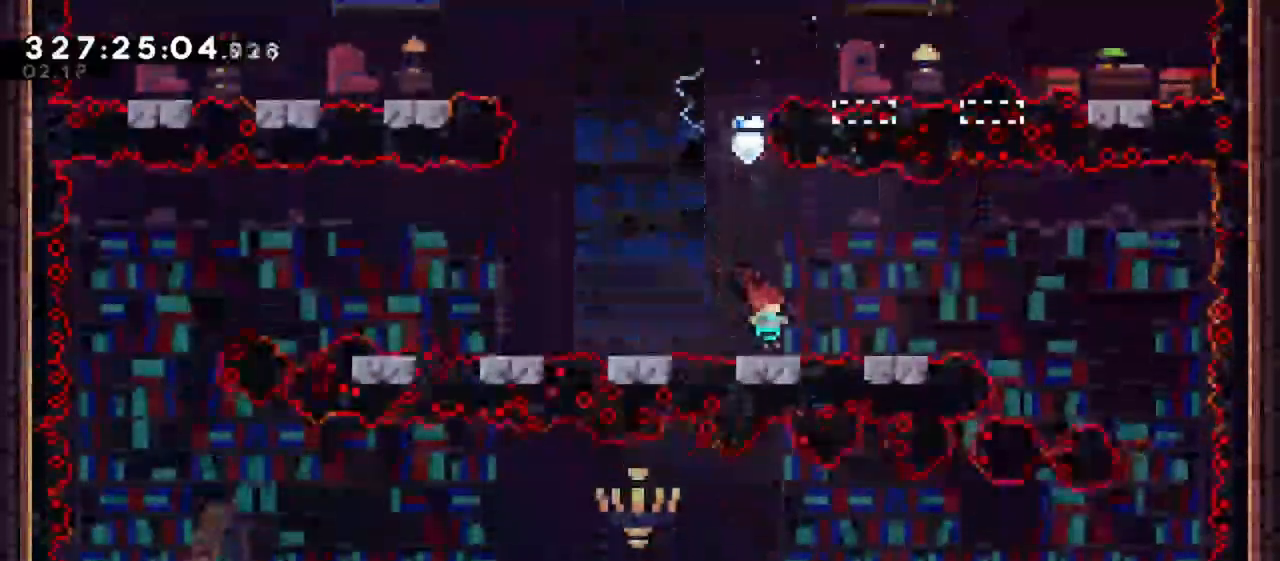
{"keys": ["right"], "events": [[33, "jump", "down"], [83, "jump", "up"], [367, "jump", "down"], [417, "jump", "up"]]}
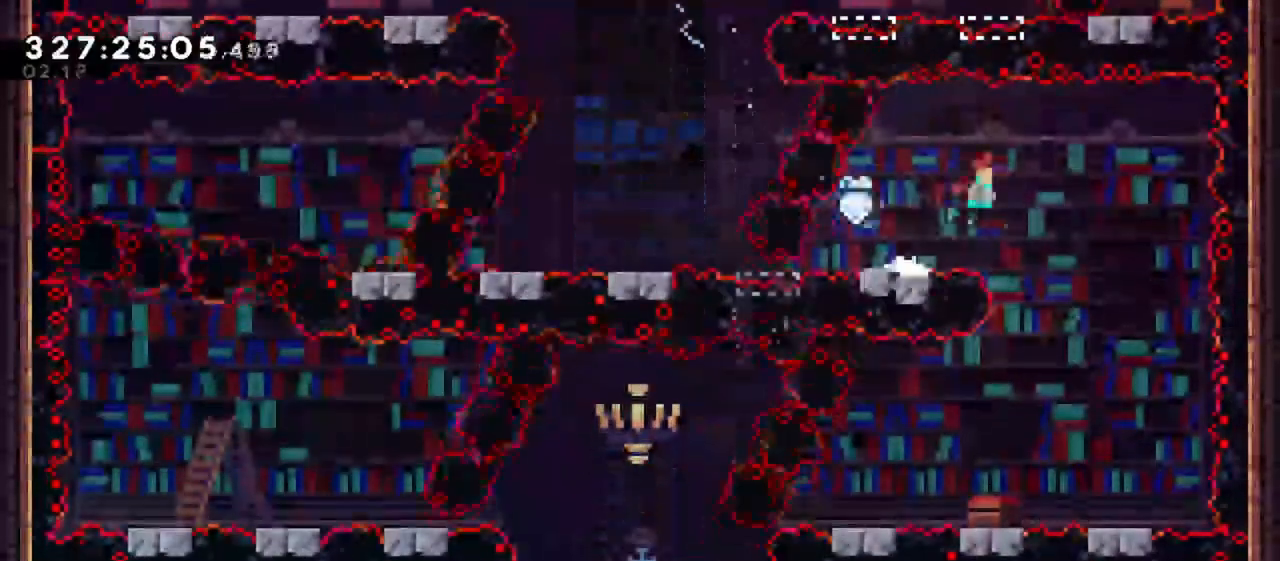
{"keys": ["left"], "events": [[100, "right", "up"], [383, "left", "down"]]}
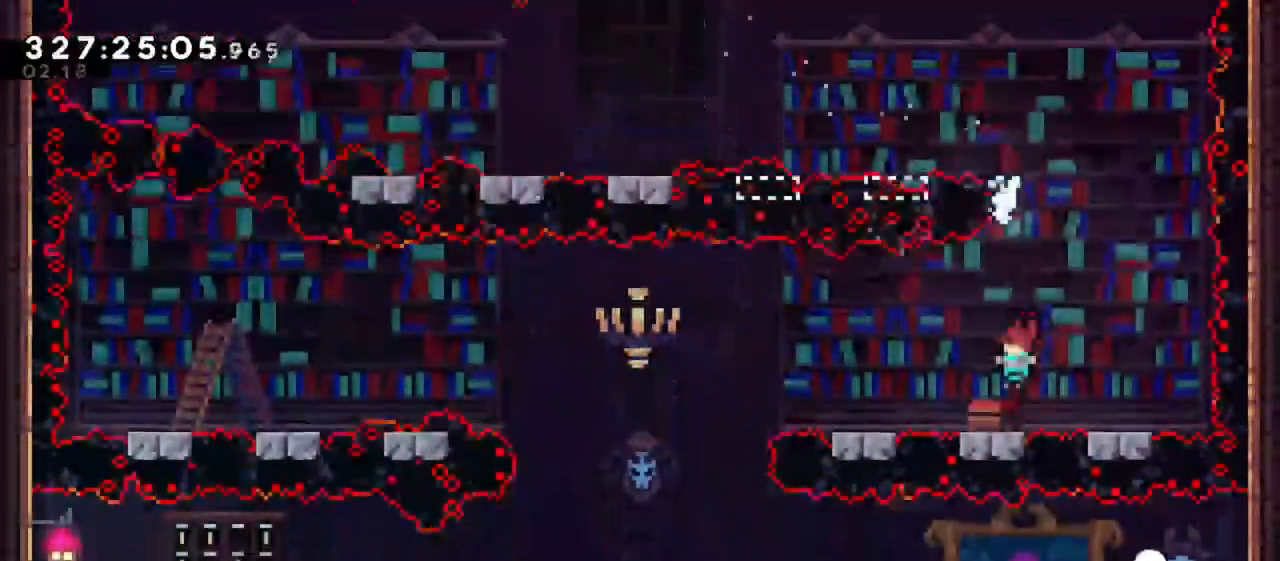
{"keys": ["left"], "events": [[67, "jump", "down"], [117, "jump", "up"], [400, "jump", "down"], [450, "jump", "up"]]}
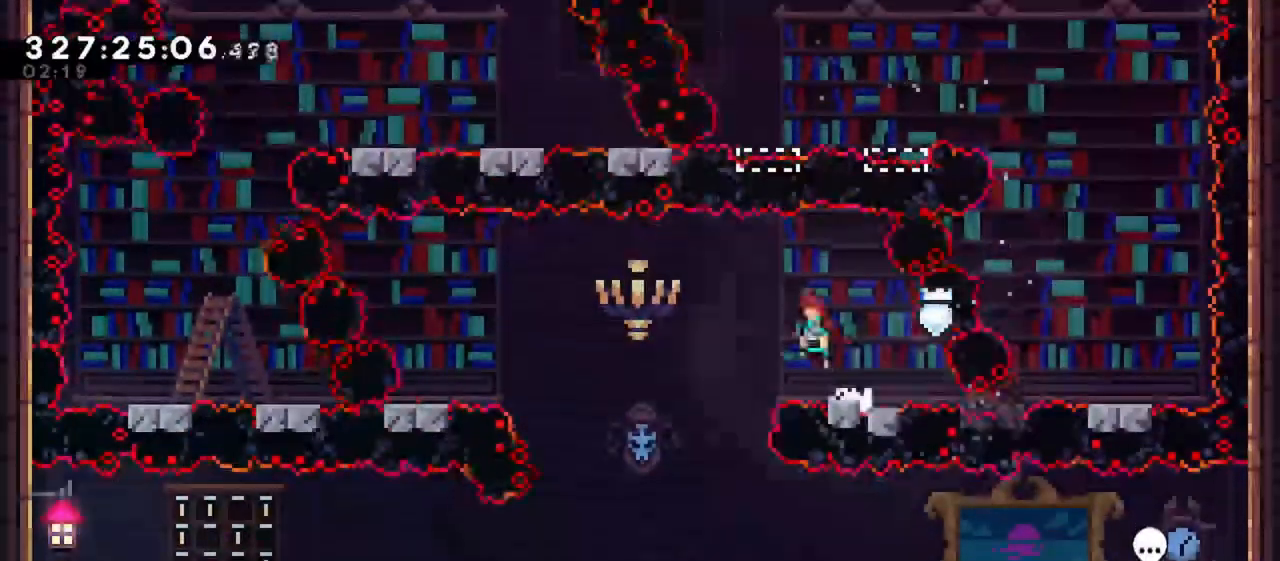
{"keys": ["dash", "down", "right"], "events": [[183, "left", "up"], [317, "right", "down"], [367, "down", "down"], [467, "dash", "down"]]}
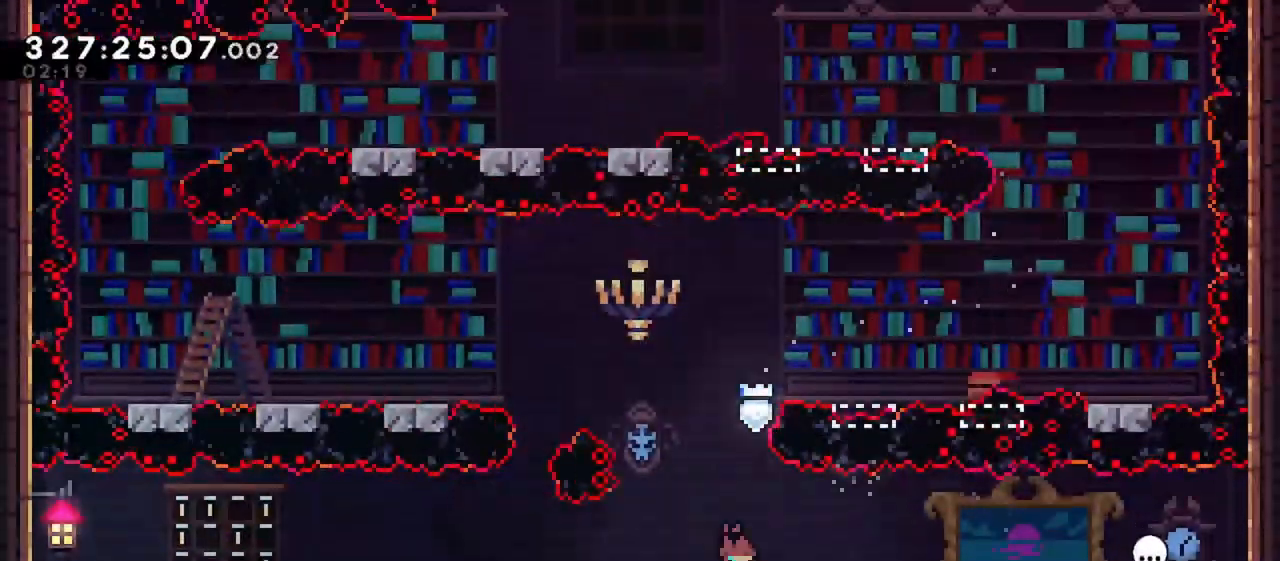
{"keys": ["dash", "down"], "events": [[150, "dash", "up"], [200, "jump", "down"], [283, "jump", "up"], [283, "right", "up"], [333, "dash", "down"]]}
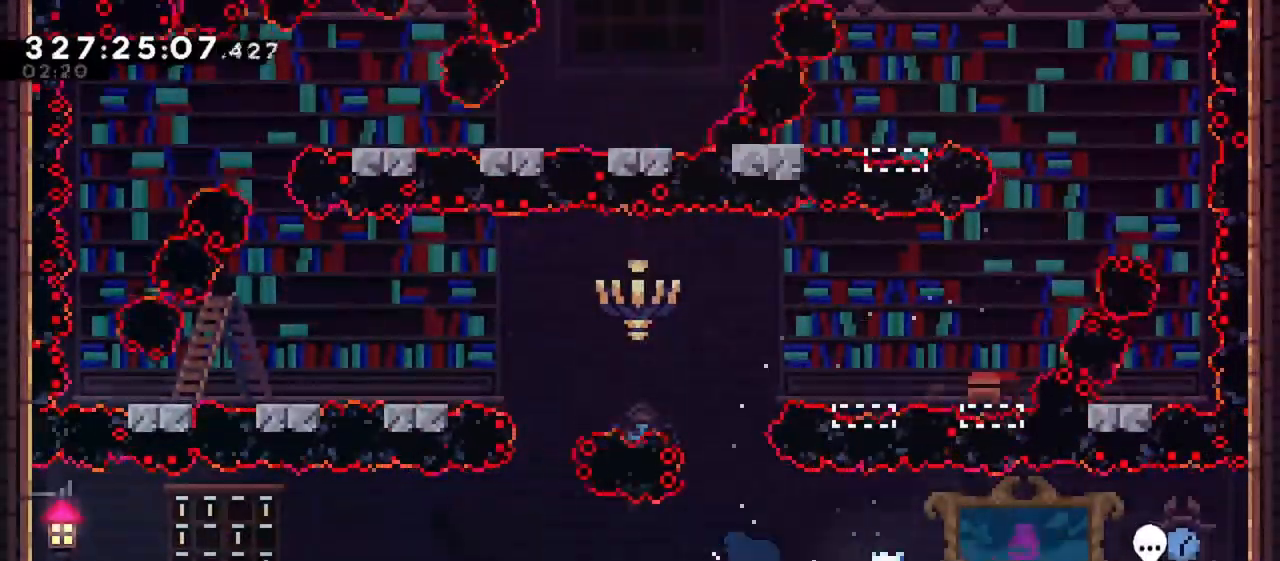
{"keys": ["down"], "events": [[67, "dash", "up"]]}